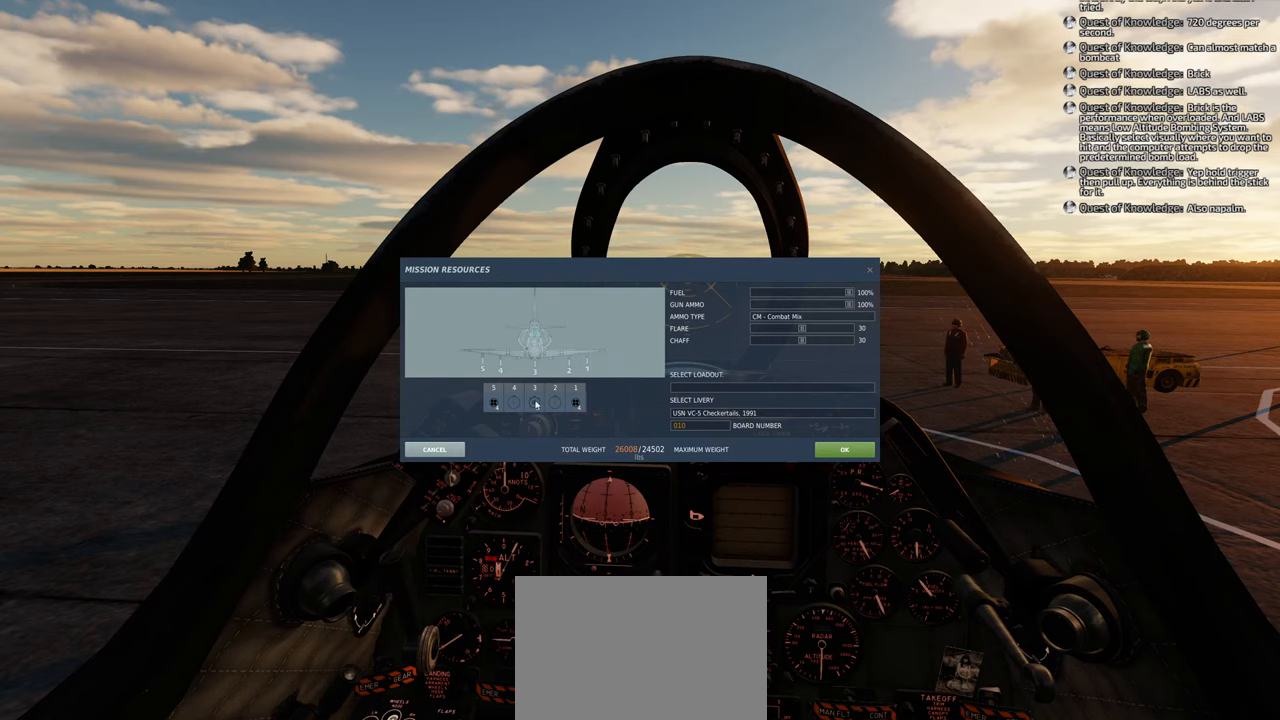
Gameplay with a controller (Xbox layout); each line is a JSON object with the inputs held at the frame after it. "events" lists button and stick changes between this image and that frame as [ms after this image, input, new state], when the widget could be followed in between.
{"buttons": [], "left_stick": "center", "right_stick": "center", "events": []}
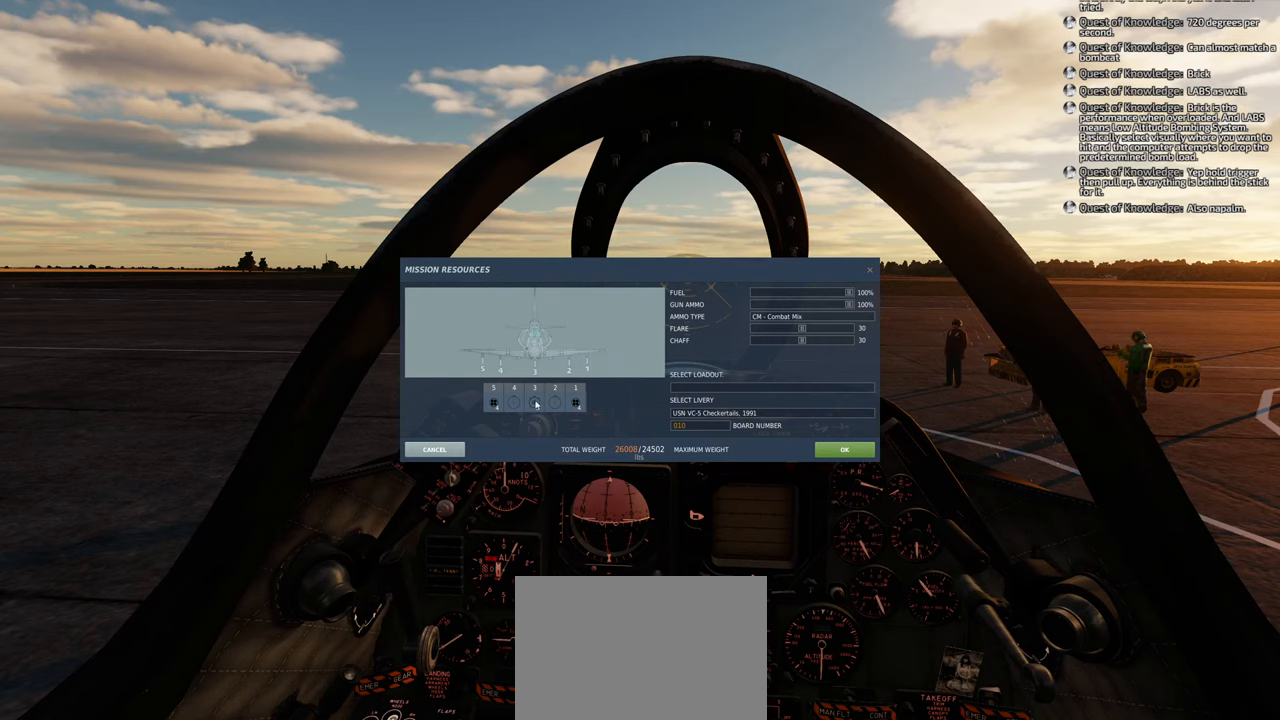
{"buttons": [], "left_stick": "center", "right_stick": "center", "events": []}
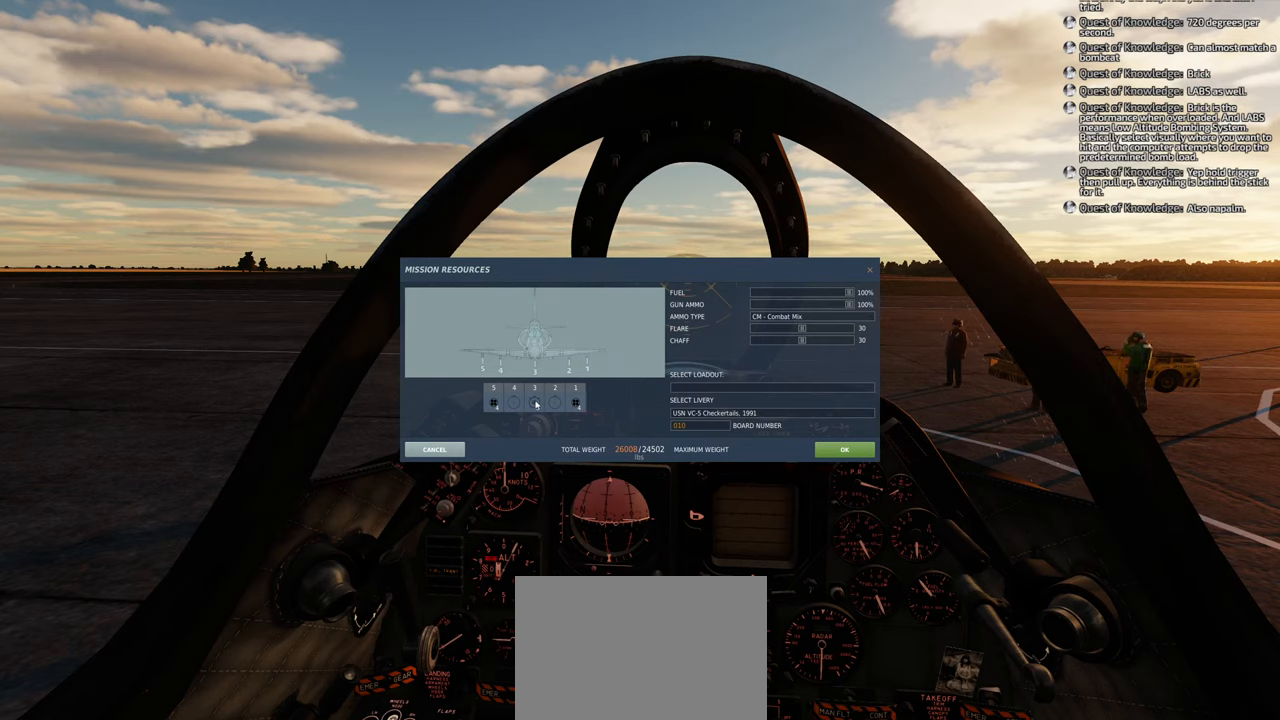
{"buttons": [], "left_stick": "center", "right_stick": "down-right", "events": [[83, "L1", "down"], [200, "L1", "up"], [400, "right_stick", "down-right"]]}
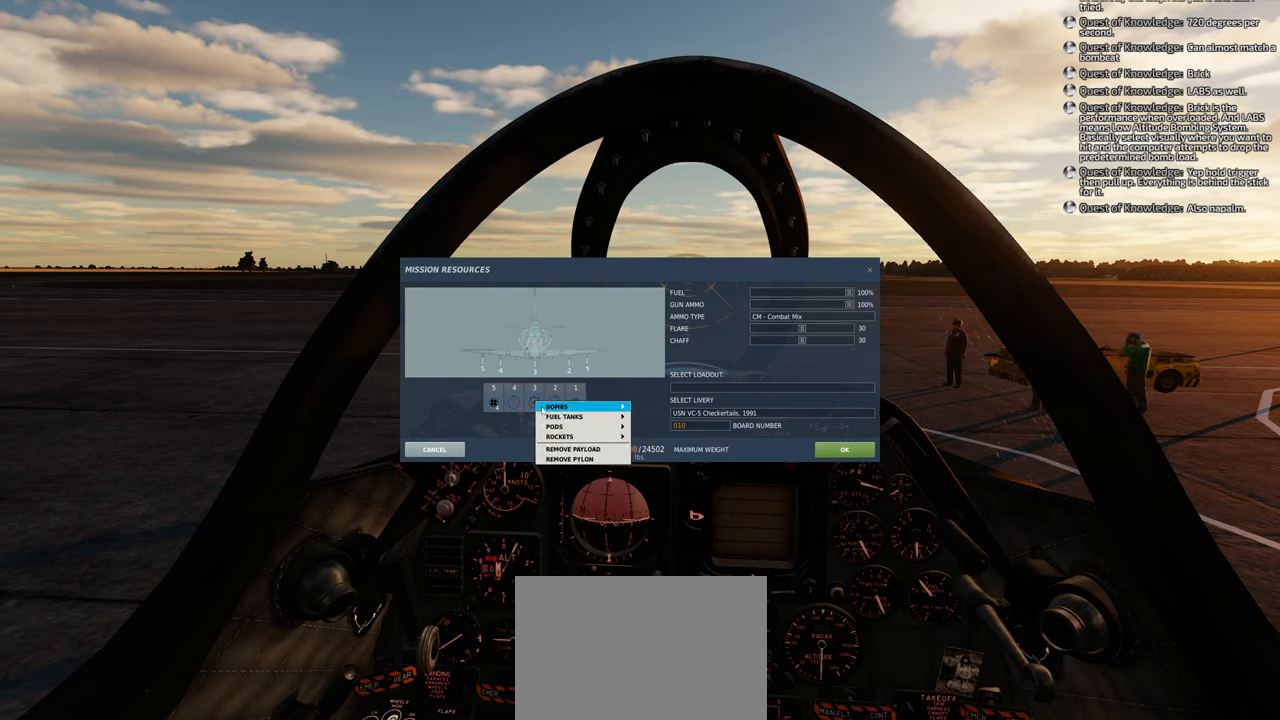
{"buttons": [], "left_stick": "center", "right_stick": "up", "events": [[233, "right_stick", "right"], [350, "right_stick", "center"], [467, "right_stick", "up"]]}
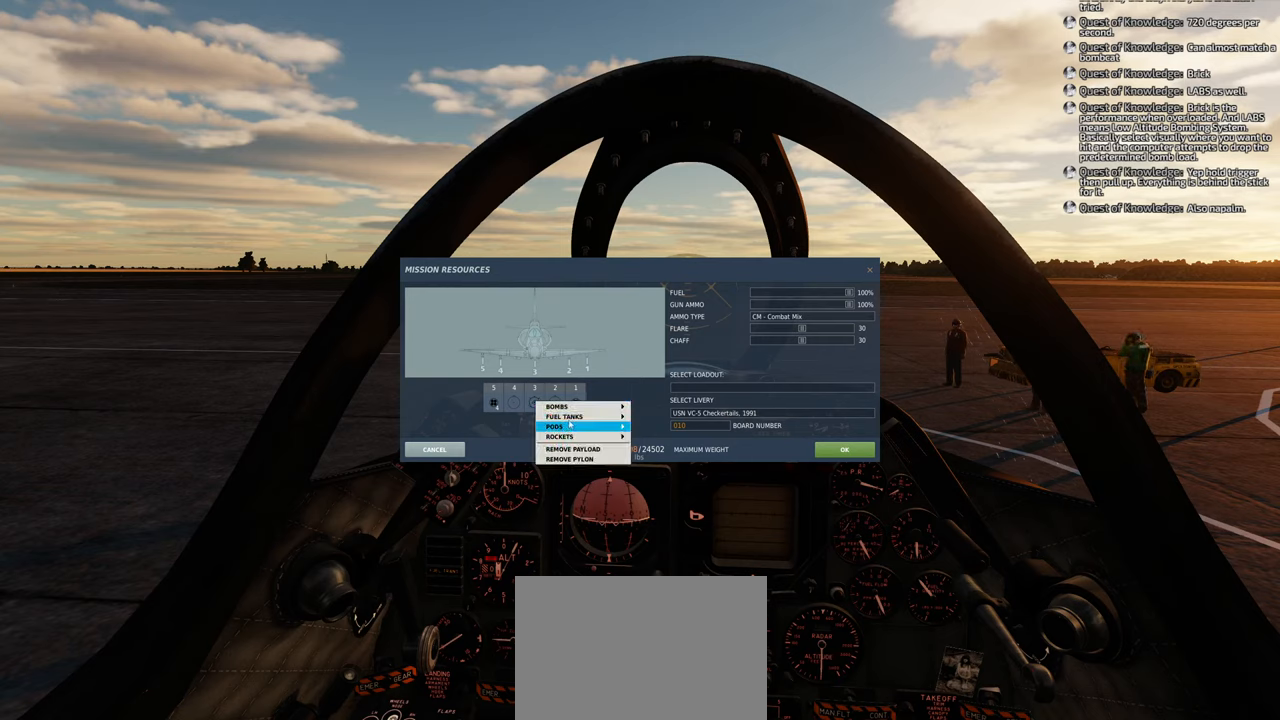
{"buttons": [], "left_stick": "center", "right_stick": "down", "events": [[50, "right_stick", "center"], [367, "right_stick", "down"]]}
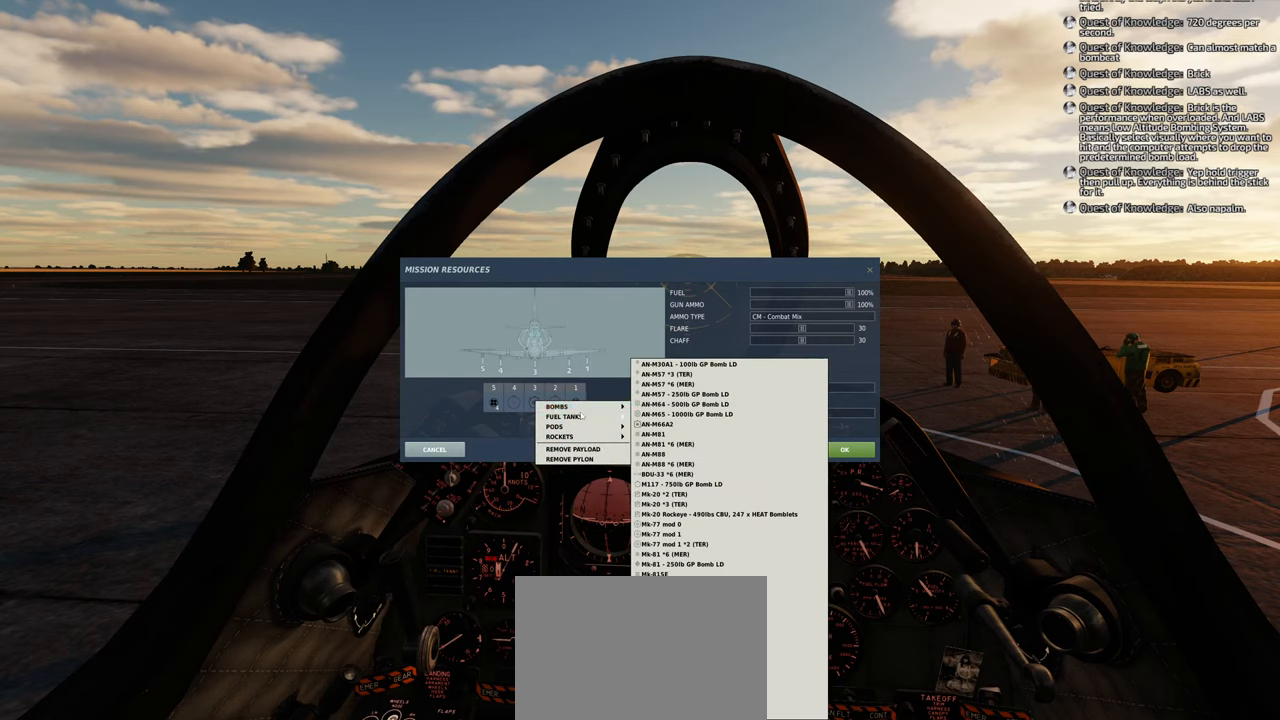
{"buttons": [], "left_stick": "center", "right_stick": "right", "events": [[17, "right_stick", "center"], [250, "R1", "down"], [367, "R1", "up"], [467, "right_stick", "right"]]}
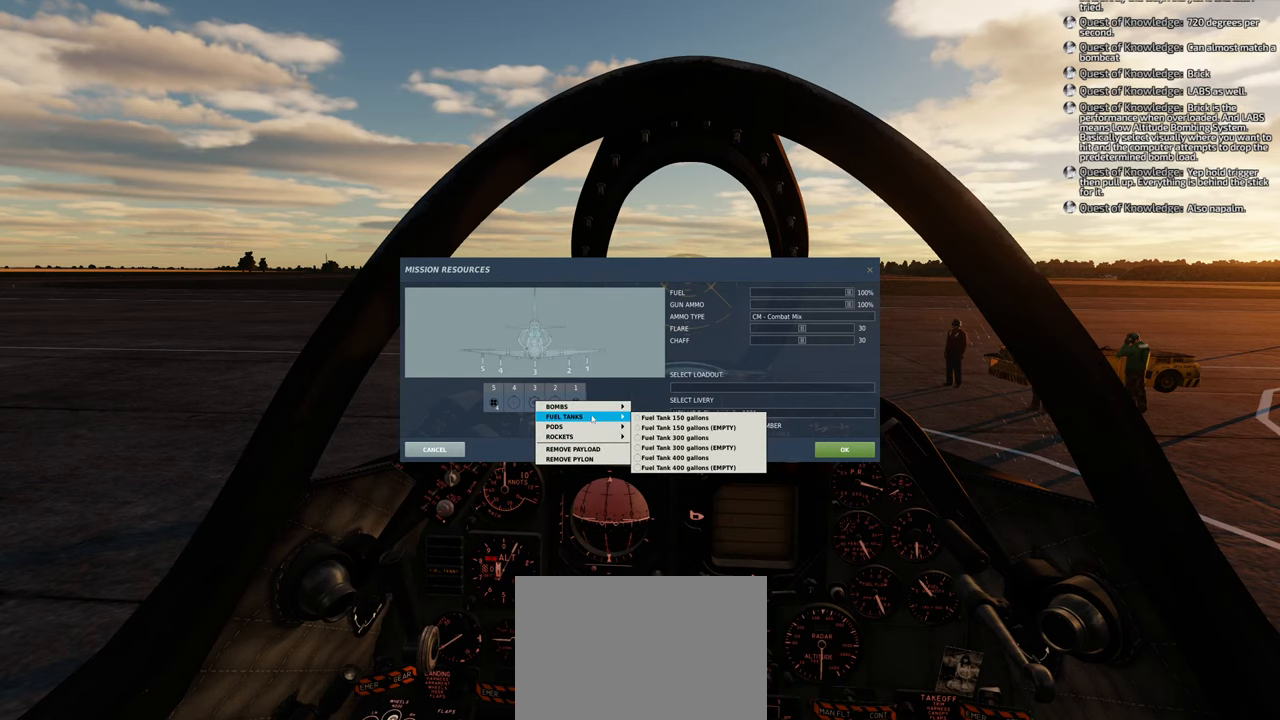
{"buttons": [], "left_stick": "center", "right_stick": "down", "events": [[417, "right_stick", "down"]]}
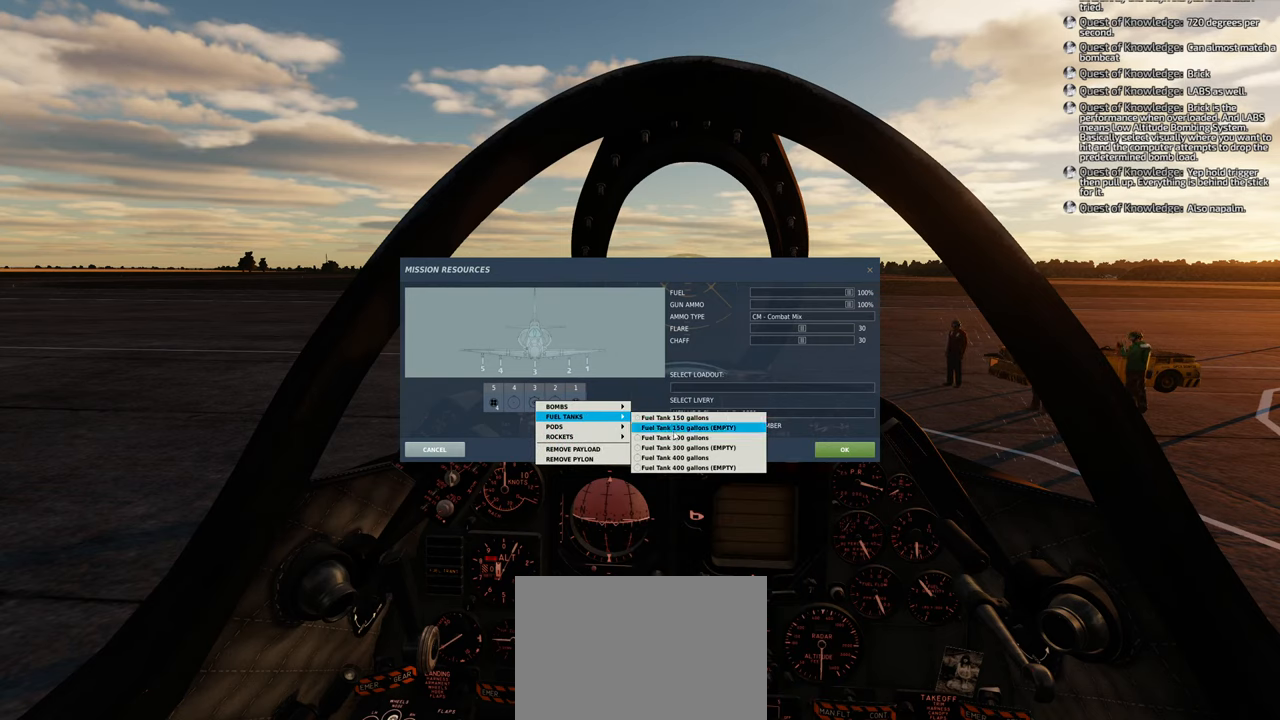
{"buttons": [], "left_stick": "center", "right_stick": "center", "events": [[283, "right_stick", "center"]]}
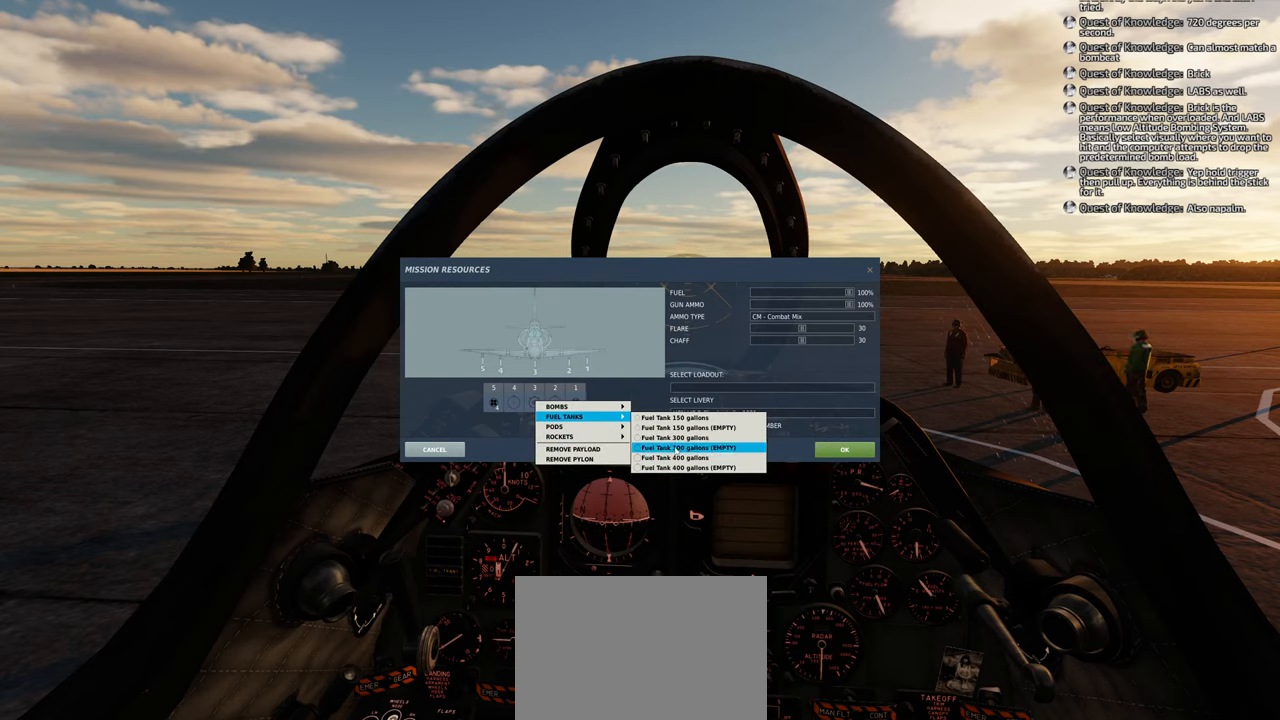
{"buttons": ["R1"], "left_stick": "center", "right_stick": "center", "events": [[33, "right_stick", "down"], [300, "right_stick", "center"], [500, "R1", "down"]]}
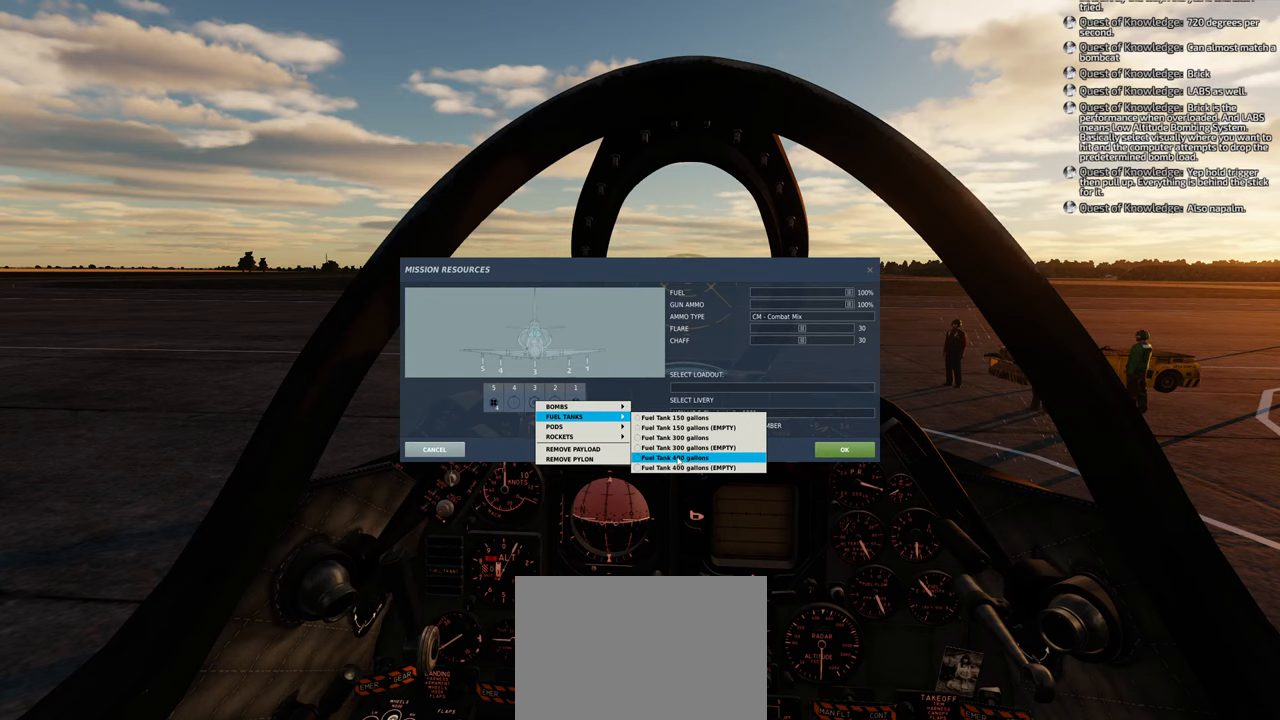
{"buttons": [], "left_stick": "center", "right_stick": "center", "events": [[100, "R1", "up"]]}
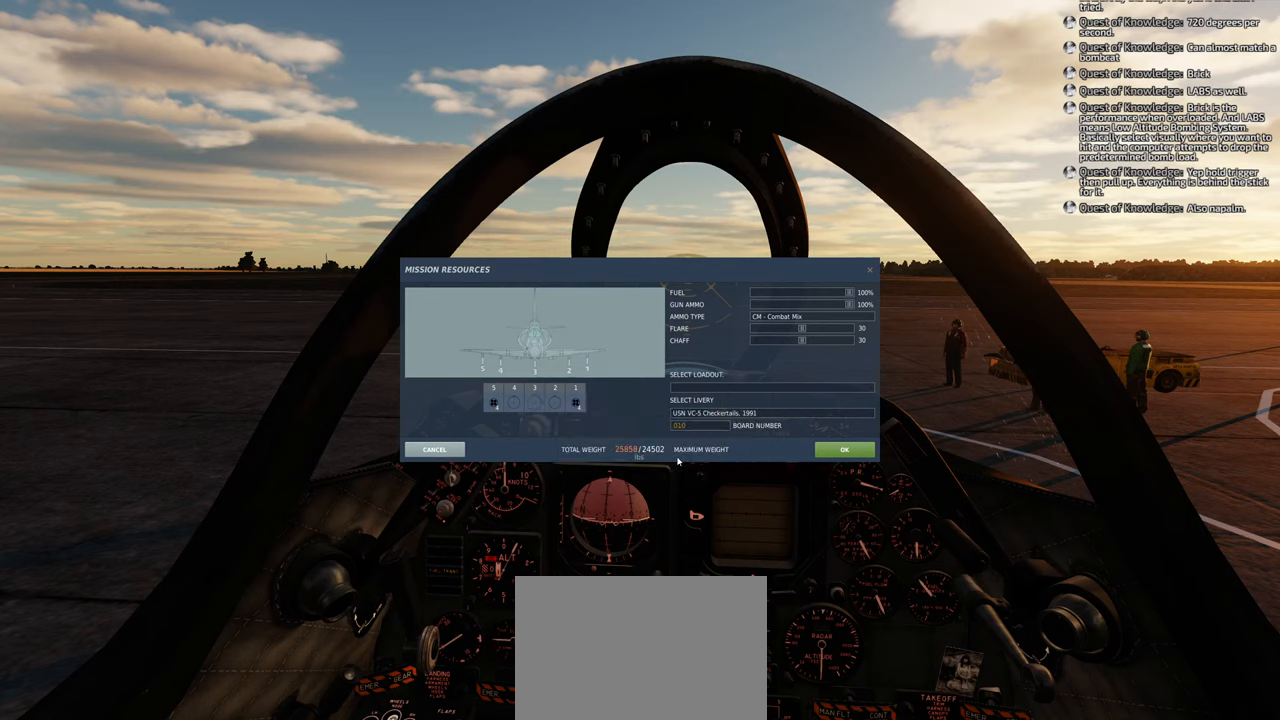
{"buttons": [], "left_stick": "center", "right_stick": "center", "events": []}
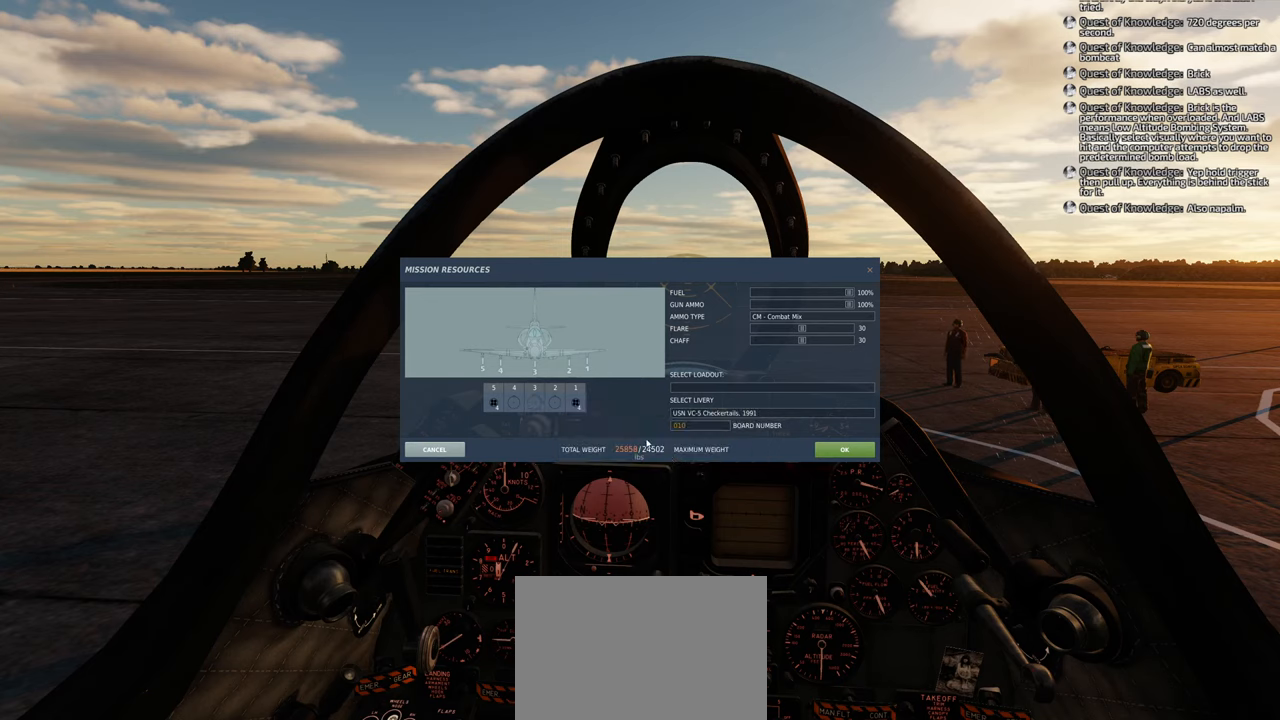
{"buttons": [], "left_stick": "center", "right_stick": "center", "events": []}
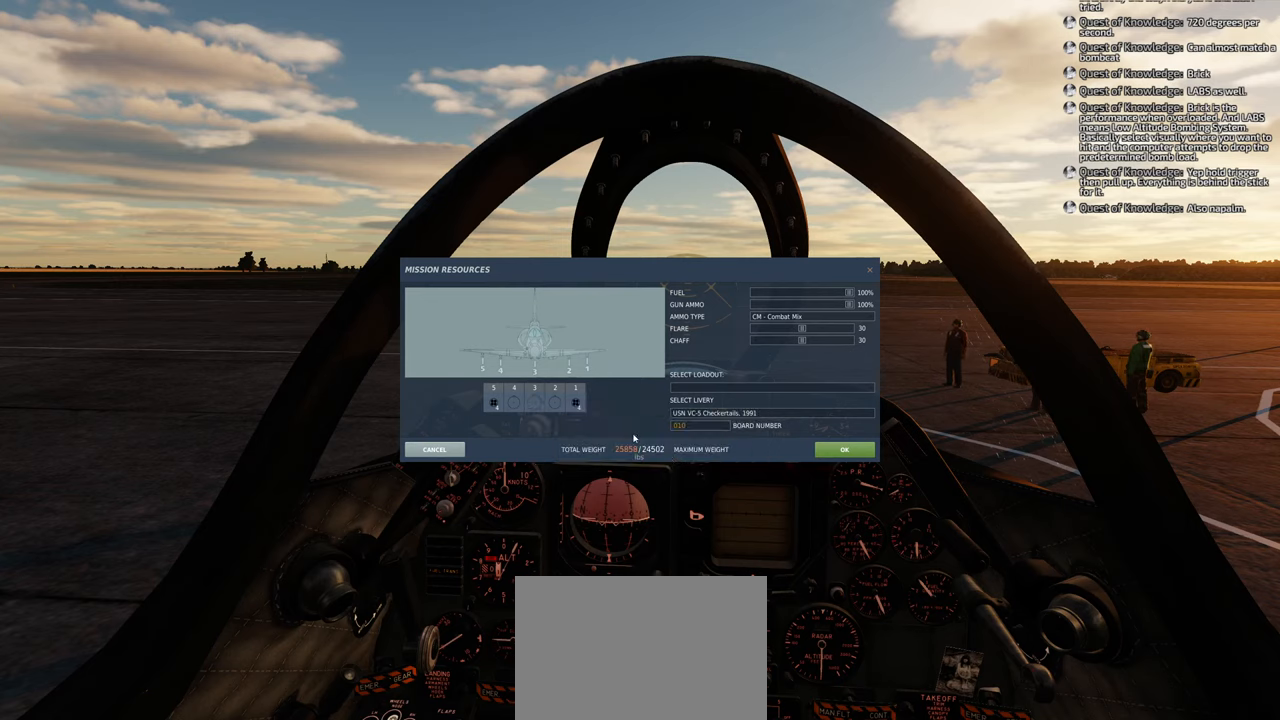
{"buttons": [], "left_stick": "center", "right_stick": "center", "events": [[67, "right_stick", "up"], [267, "right_stick", "center"]]}
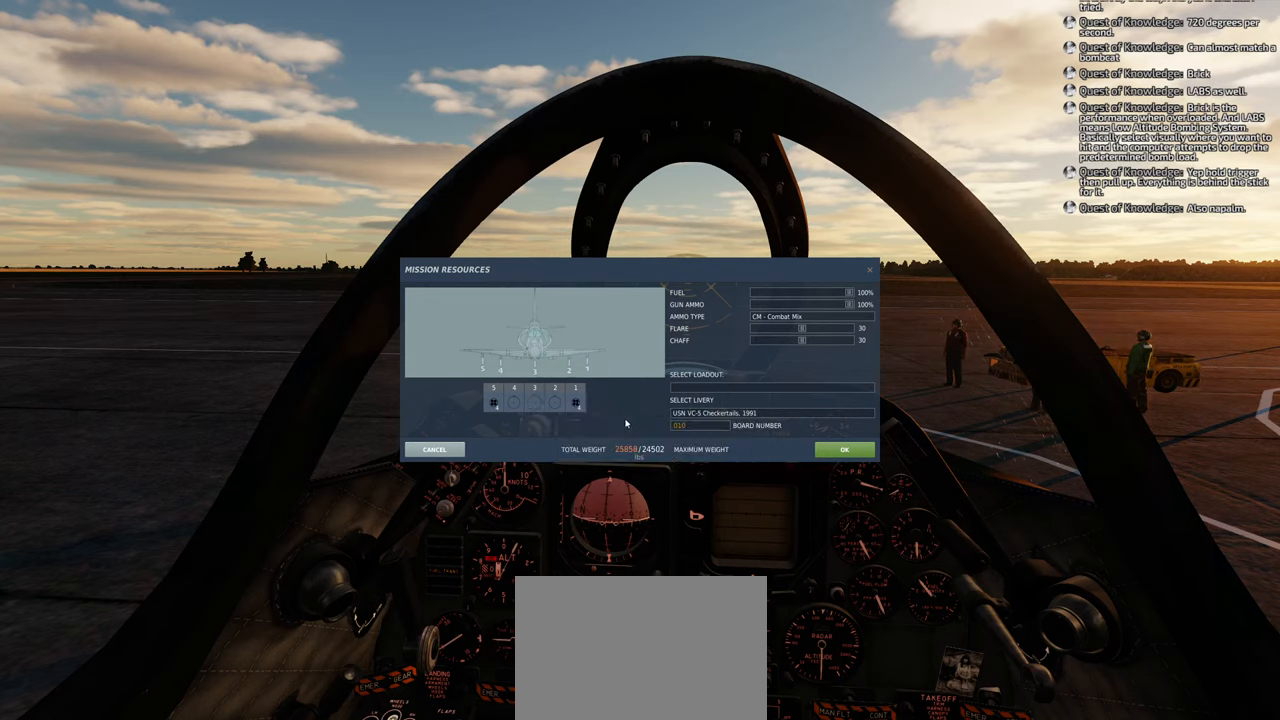
{"buttons": [], "left_stick": "center", "right_stick": "left", "events": [[500, "right_stick", "left"]]}
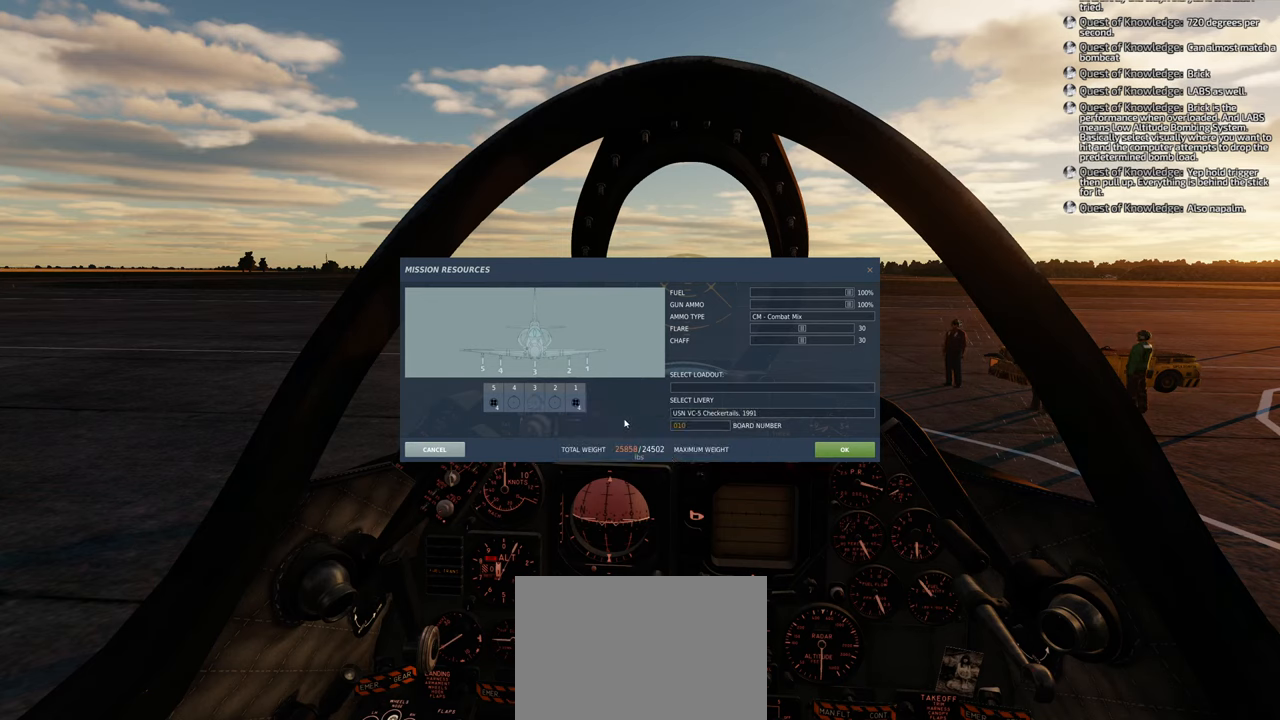
{"buttons": [], "left_stick": "center", "right_stick": "up-left", "events": [[450, "right_stick", "up-left"]]}
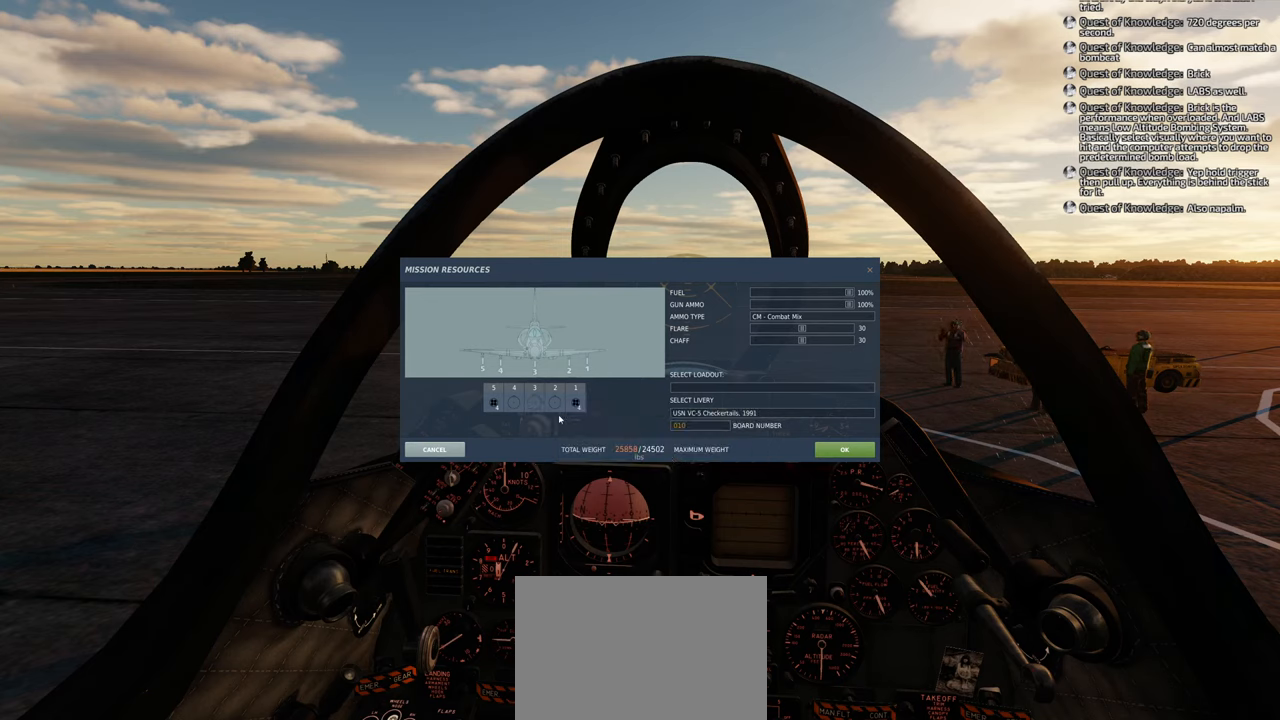
{"buttons": [], "left_stick": "center", "right_stick": "center", "events": [[400, "right_stick", "center"]]}
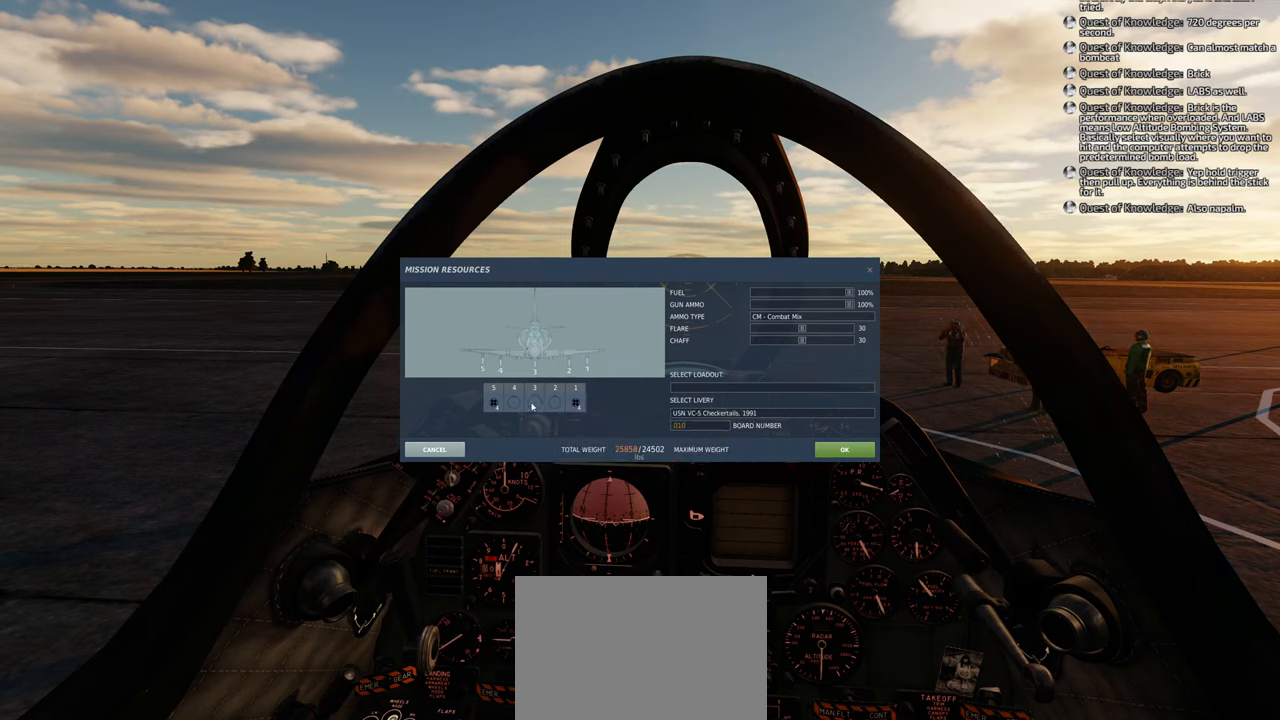
{"buttons": [], "left_stick": "center", "right_stick": "center", "events": [[17, "L1", "down"], [117, "L1", "up"]]}
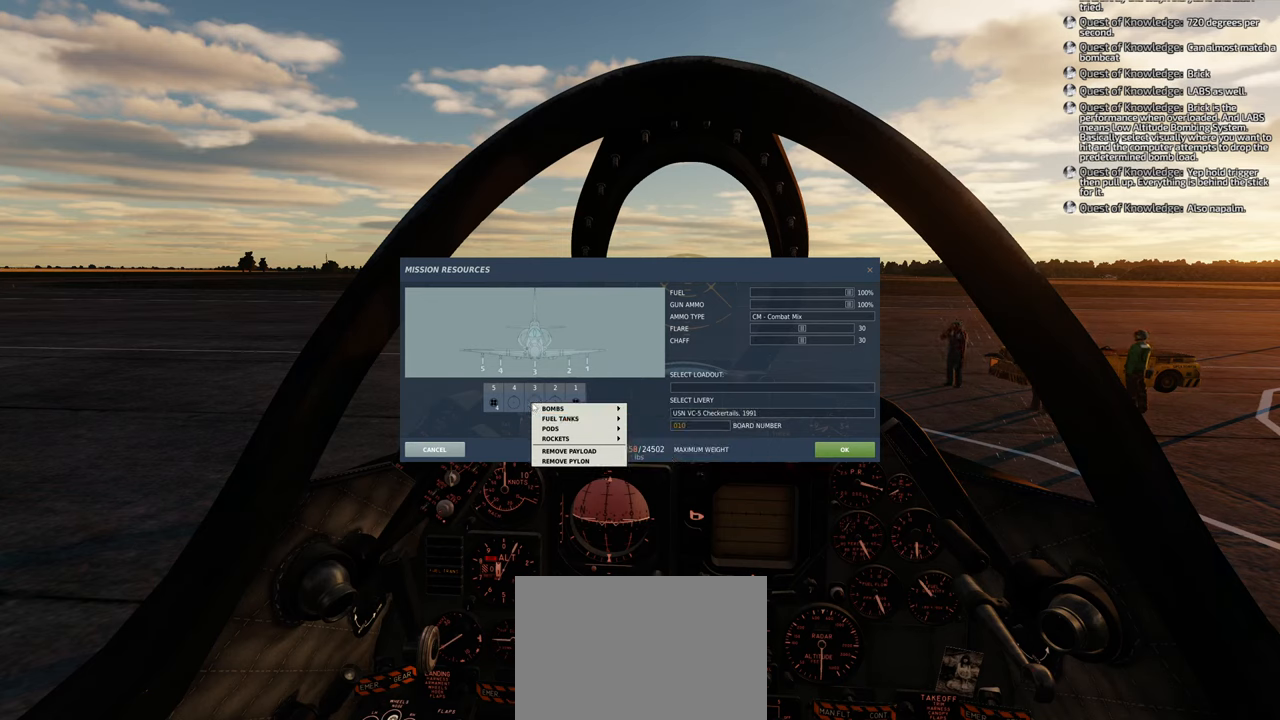
{"buttons": ["R1"], "left_stick": "center", "right_stick": "center", "events": [[450, "R1", "down"]]}
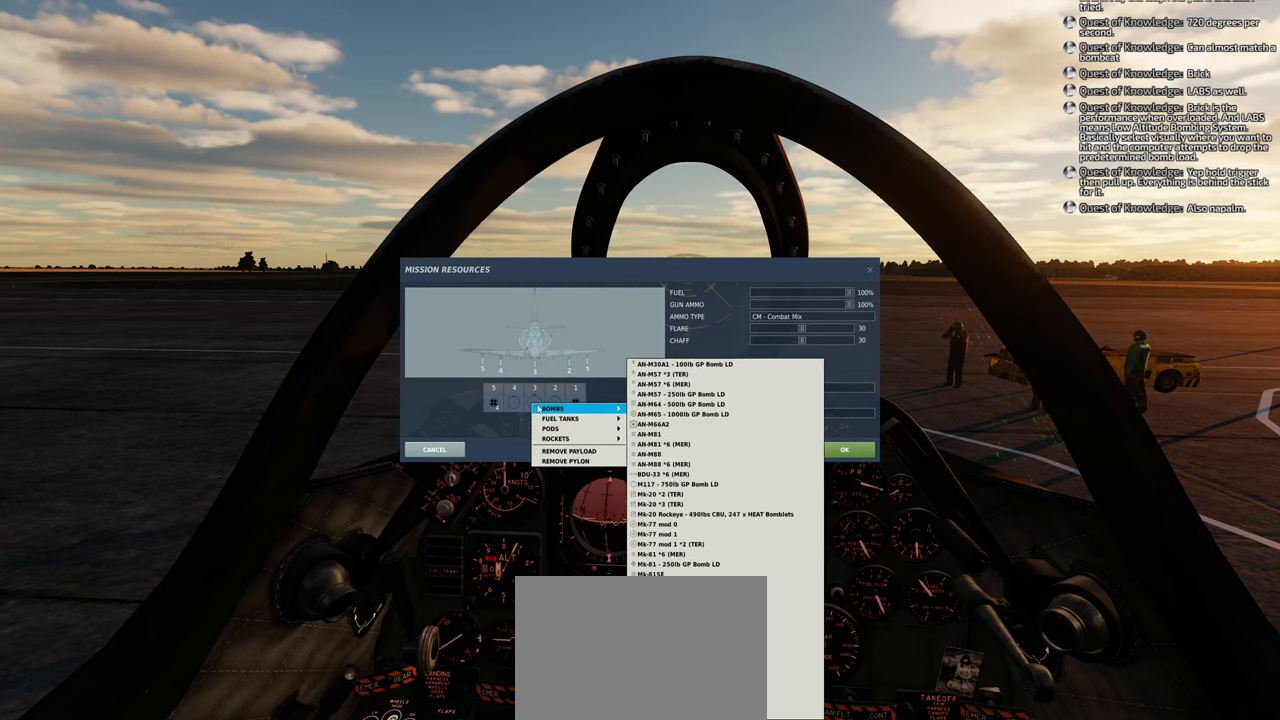
{"buttons": [], "left_stick": "center", "right_stick": "right", "events": [[50, "R1", "up"], [150, "right_stick", "right"]]}
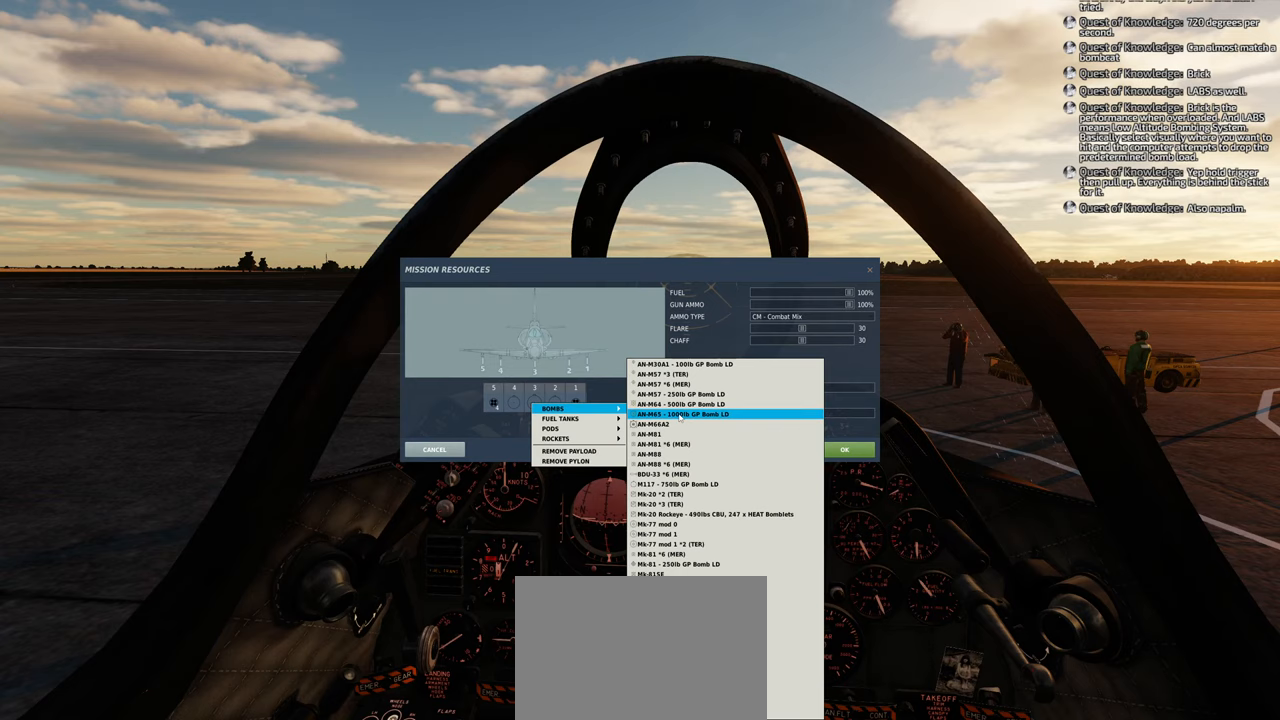
{"buttons": [], "left_stick": "center", "right_stick": "down", "events": [[200, "right_stick", "down"]]}
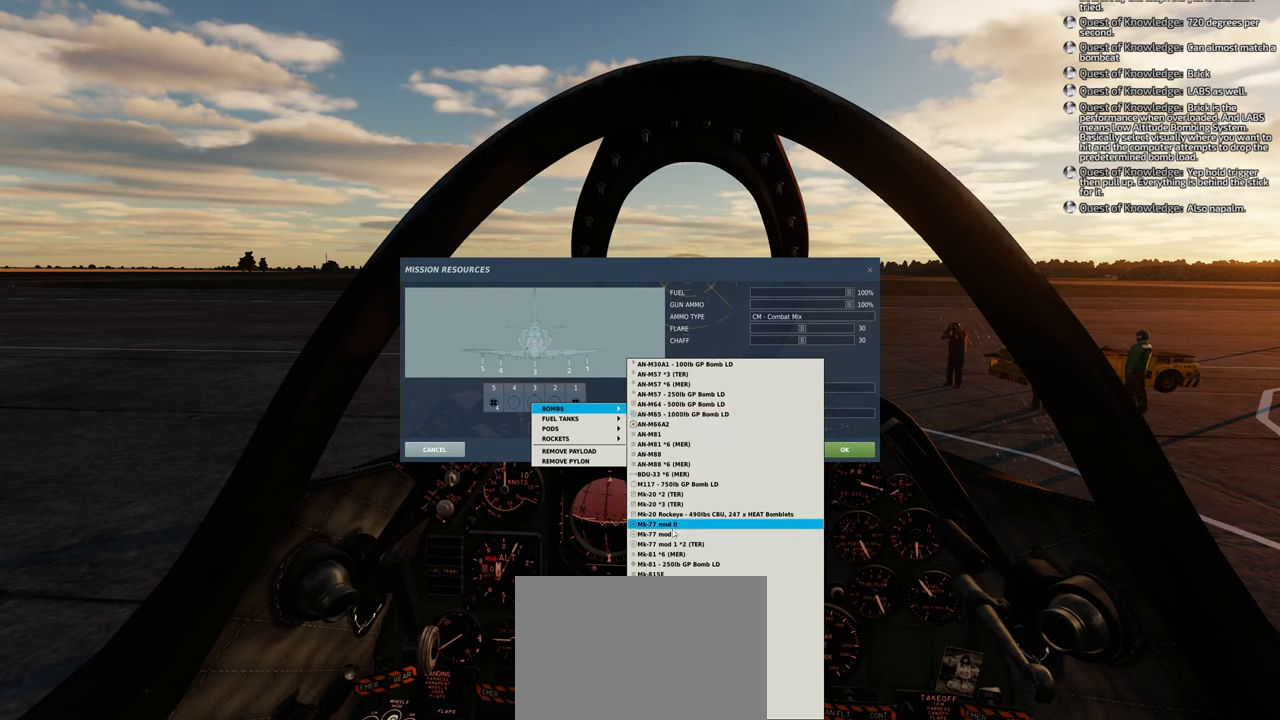
{"buttons": [], "left_stick": "center", "right_stick": "down", "events": []}
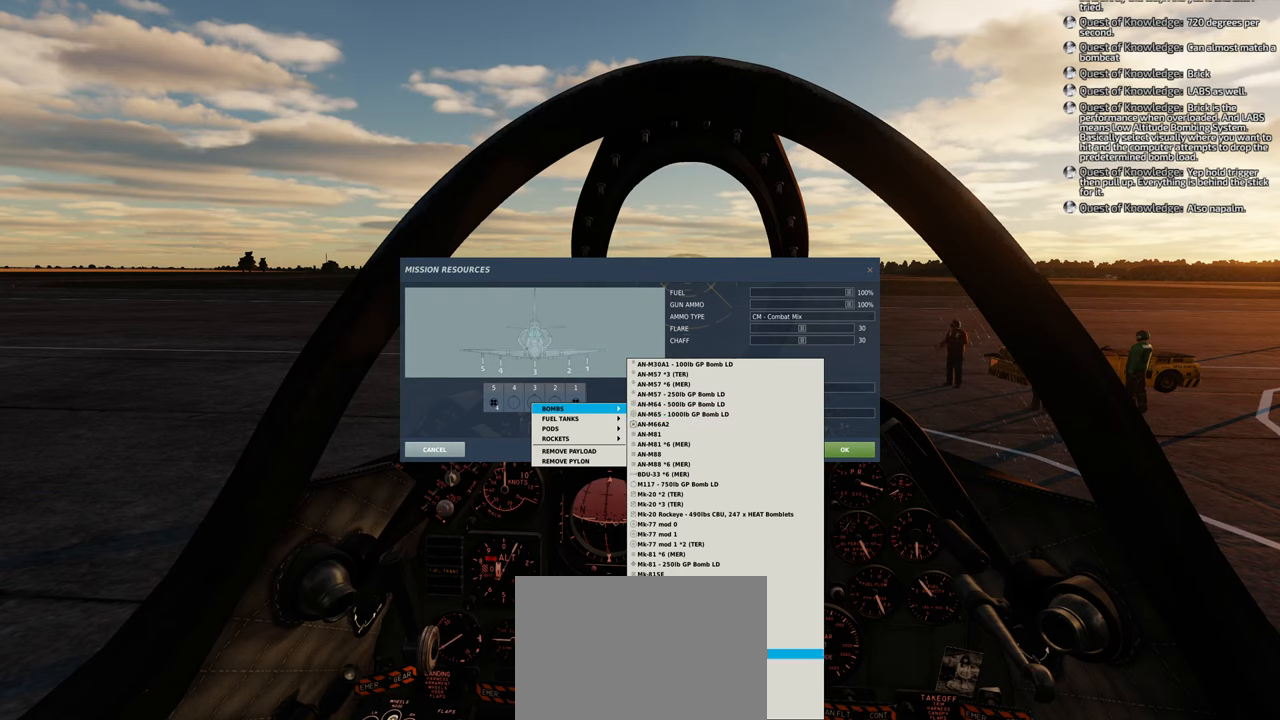
{"buttons": [], "left_stick": "center", "right_stick": "center", "events": [[317, "right_stick", "center"]]}
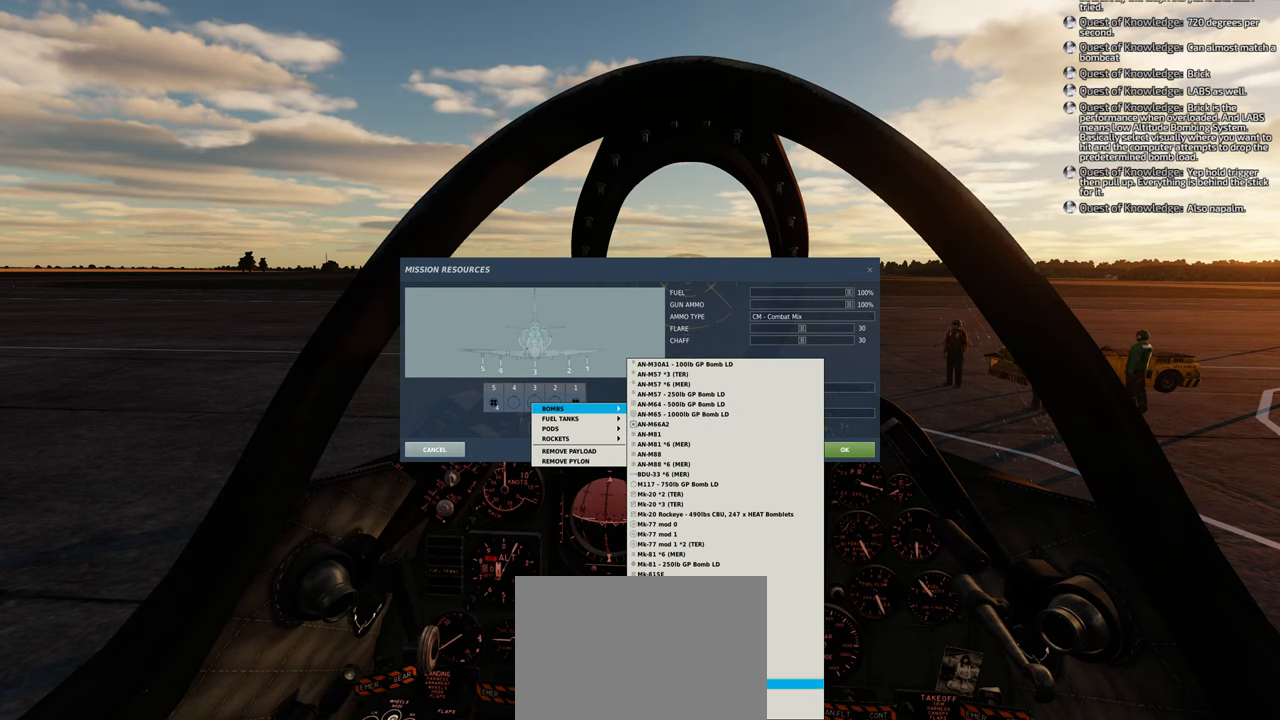
{"buttons": [], "left_stick": "center", "right_stick": "center", "events": []}
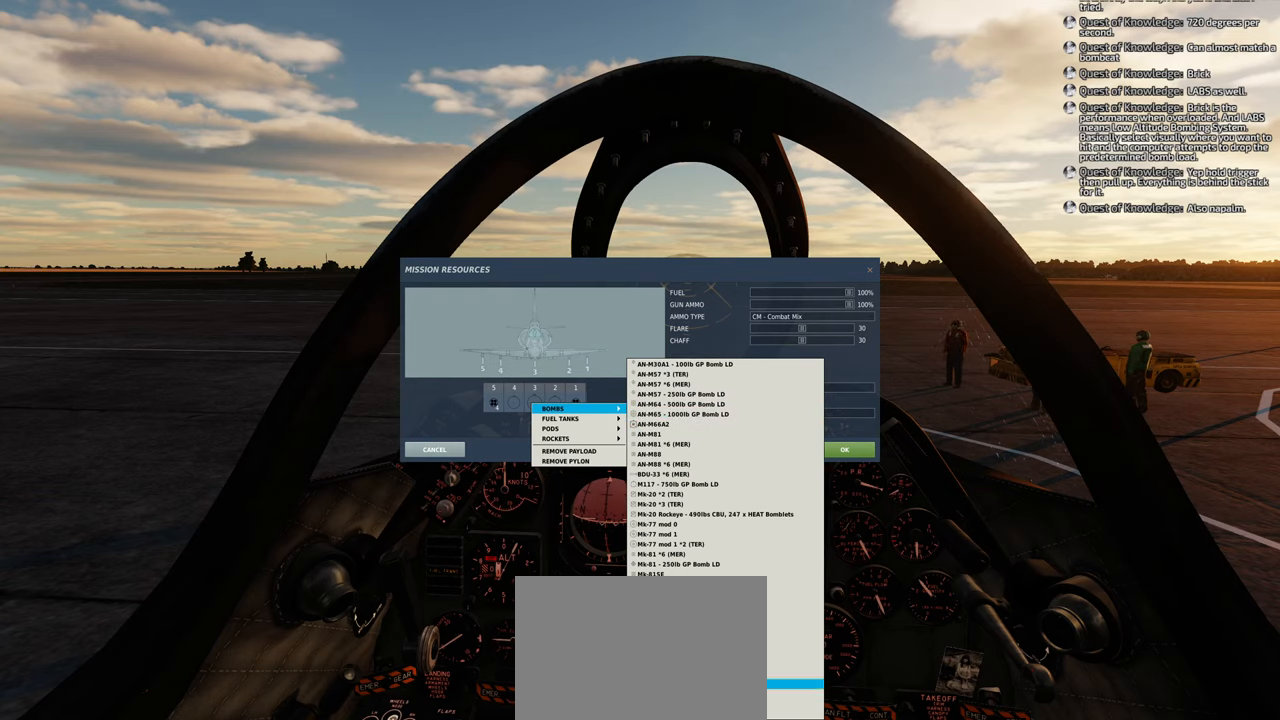
{"buttons": ["R1"], "left_stick": "center", "right_stick": "center", "events": [[483, "R1", "down"]]}
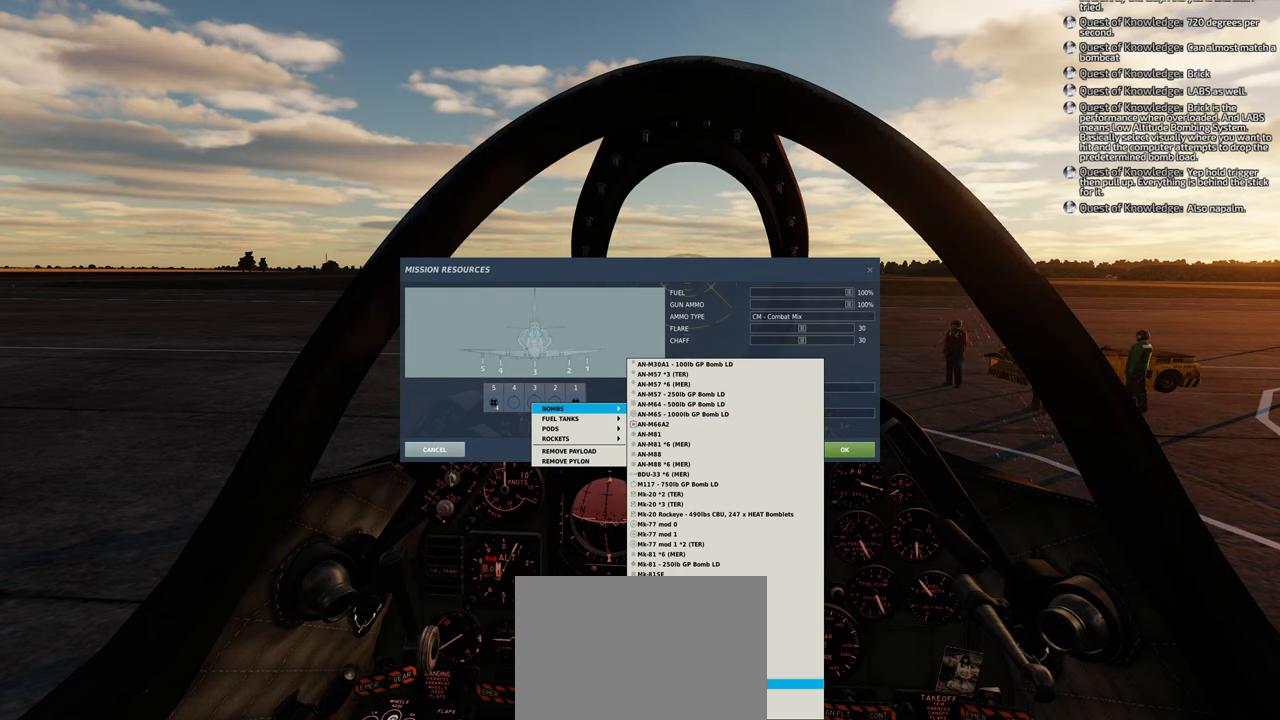
{"buttons": [], "left_stick": "center", "right_stick": "up", "events": [[67, "R1", "up"], [317, "right_stick", "up"]]}
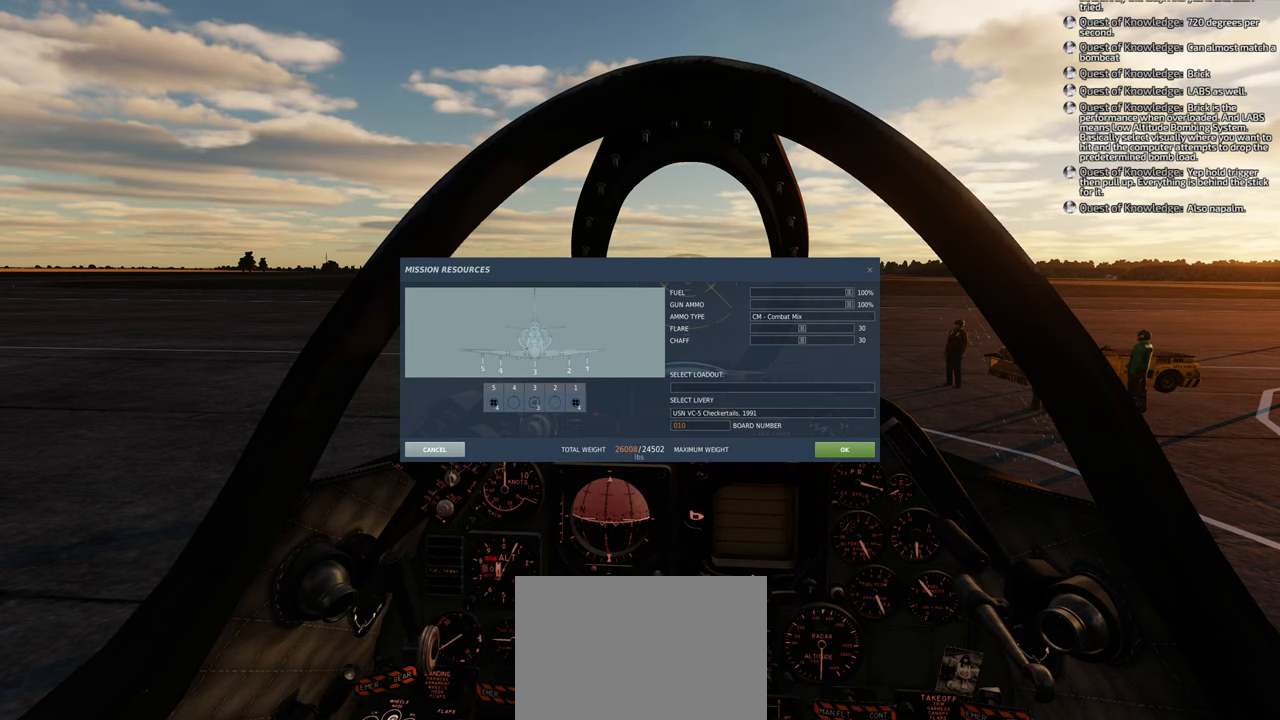
{"buttons": [], "left_stick": "center", "right_stick": "right", "events": [[167, "right_stick", "center"], [300, "right_stick", "right"]]}
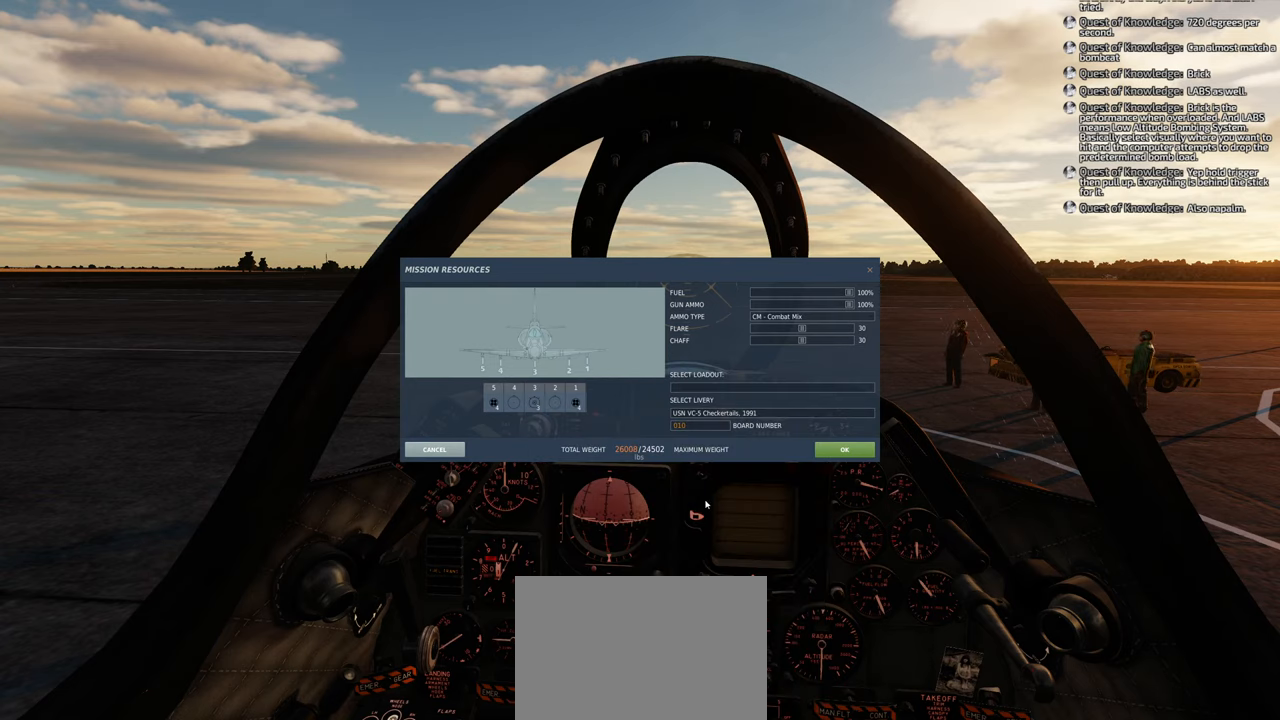
{"buttons": [], "left_stick": "center", "right_stick": "center", "events": [[483, "right_stick", "center"]]}
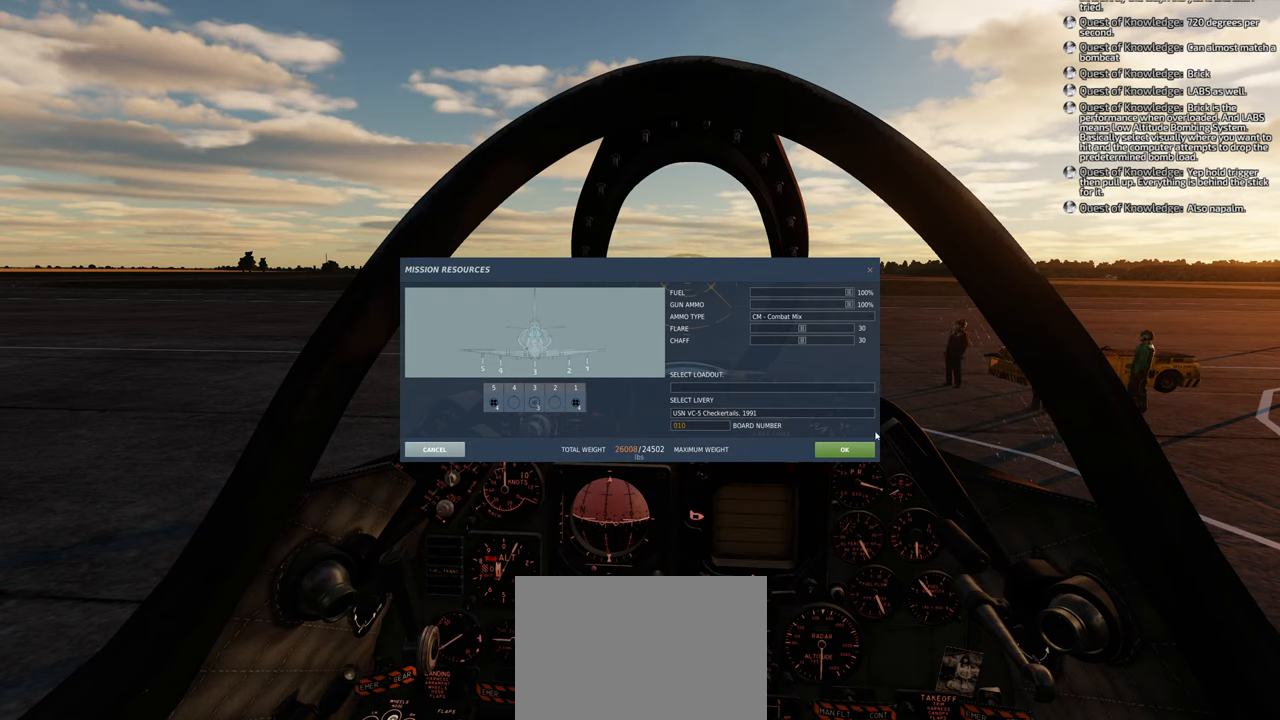
{"buttons": [], "left_stick": "center", "right_stick": "center", "events": []}
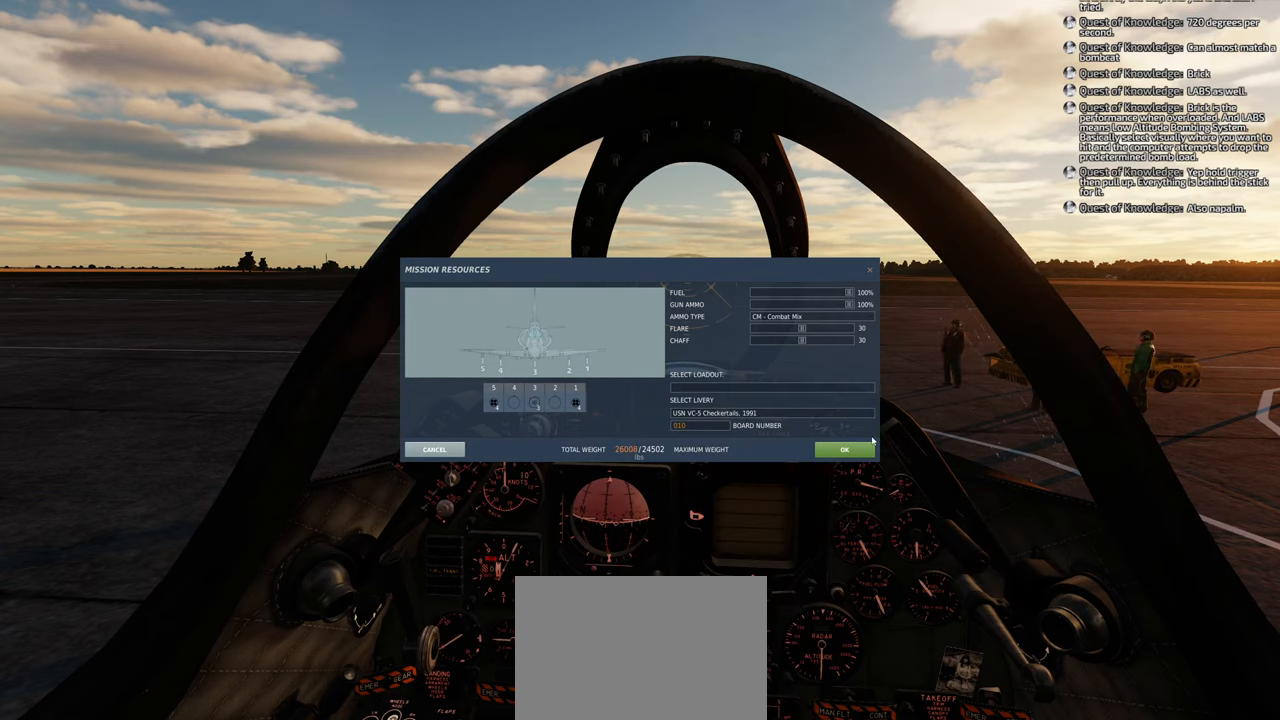
{"buttons": [], "left_stick": "center", "right_stick": "center", "events": []}
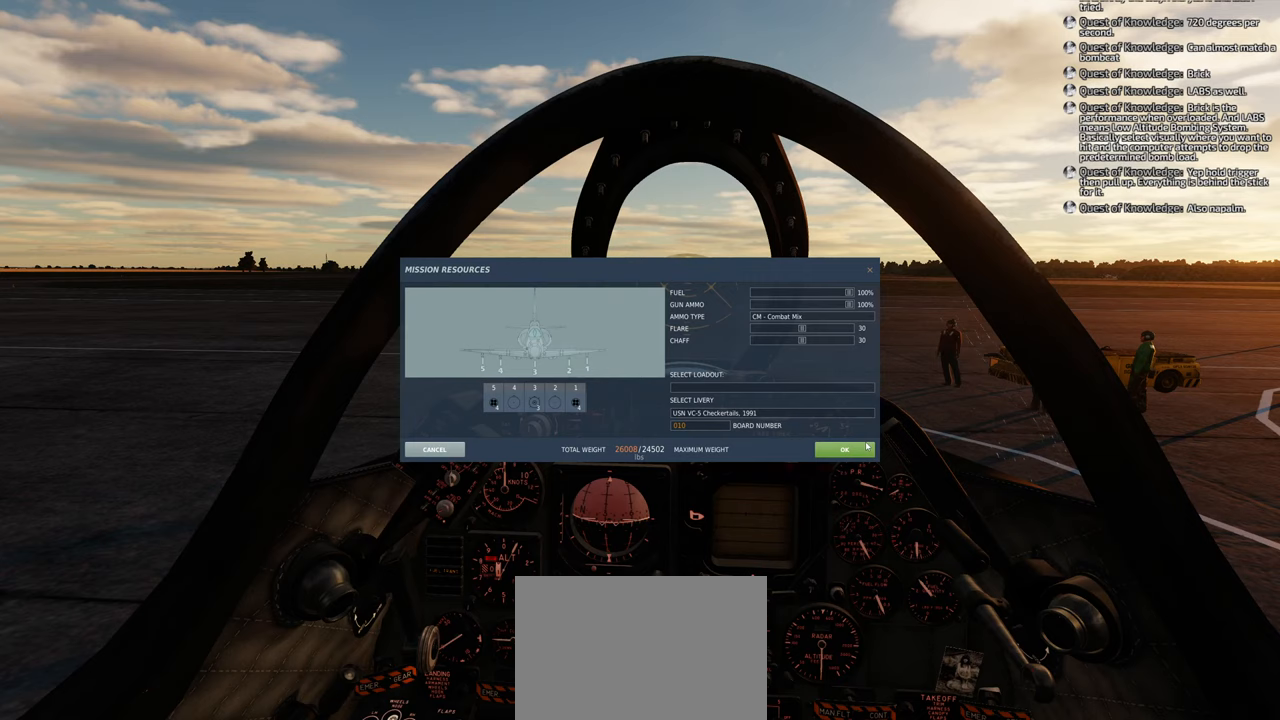
{"buttons": [], "left_stick": "center", "right_stick": "center", "events": [[333, "R1", "down"], [467, "R1", "up"]]}